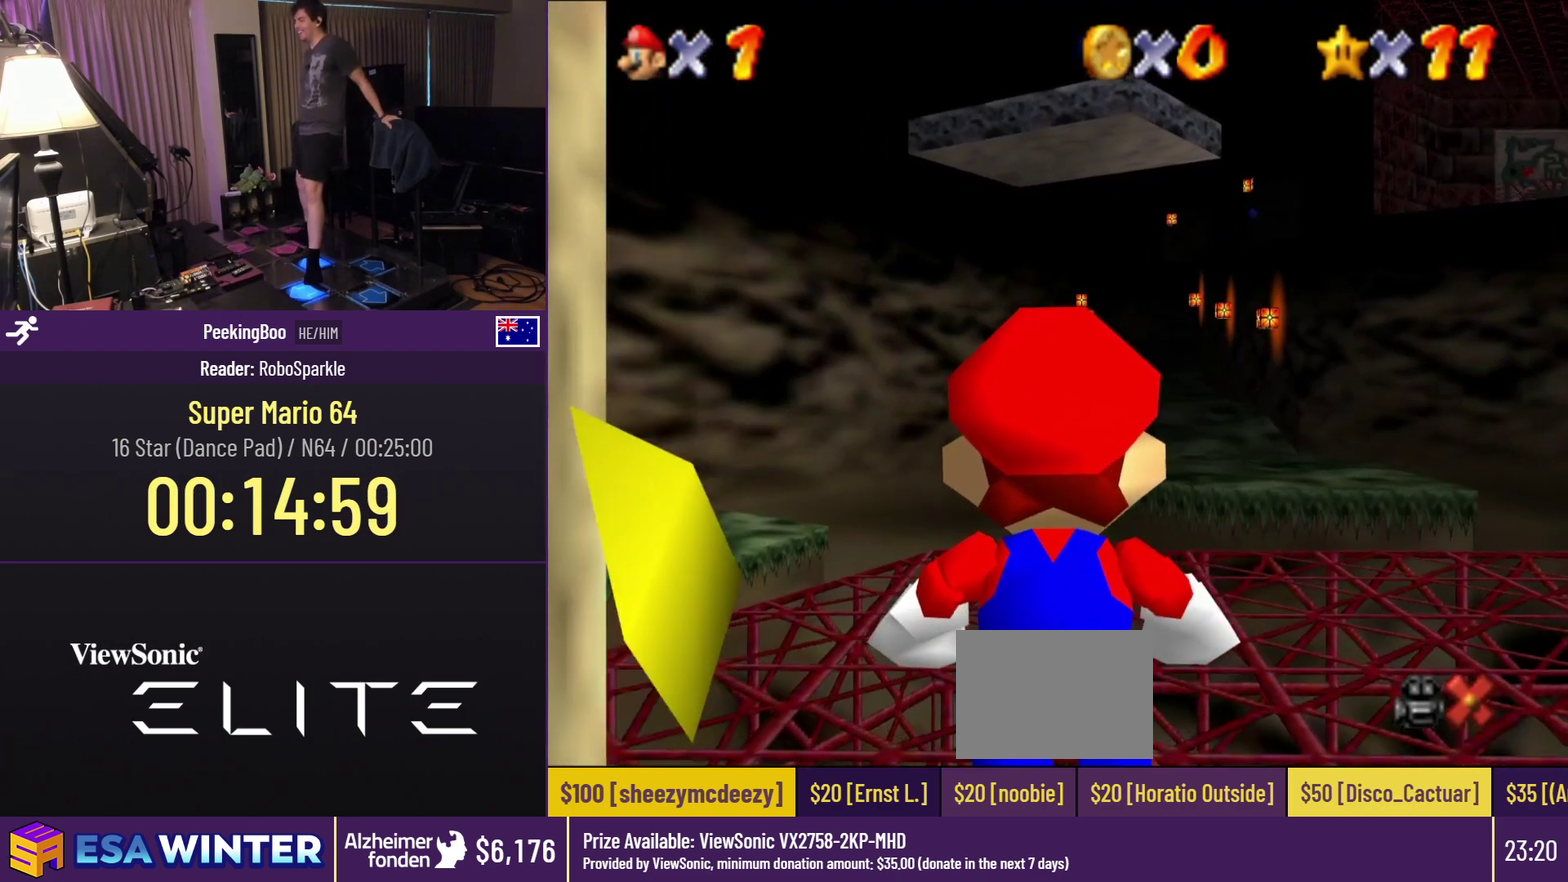
Gameplay with a controller (Nintendo layout); each line is a JSON object with the inputs held at the frame after it. "events" lists button and stick changes between this image and that frame as [ms after this image, input, new state], when the widget could be followed in between. Not read: C_UP L3 R3.
{"buttons": ["DPAD_UP", "DPAD_RIGHT"], "events": []}
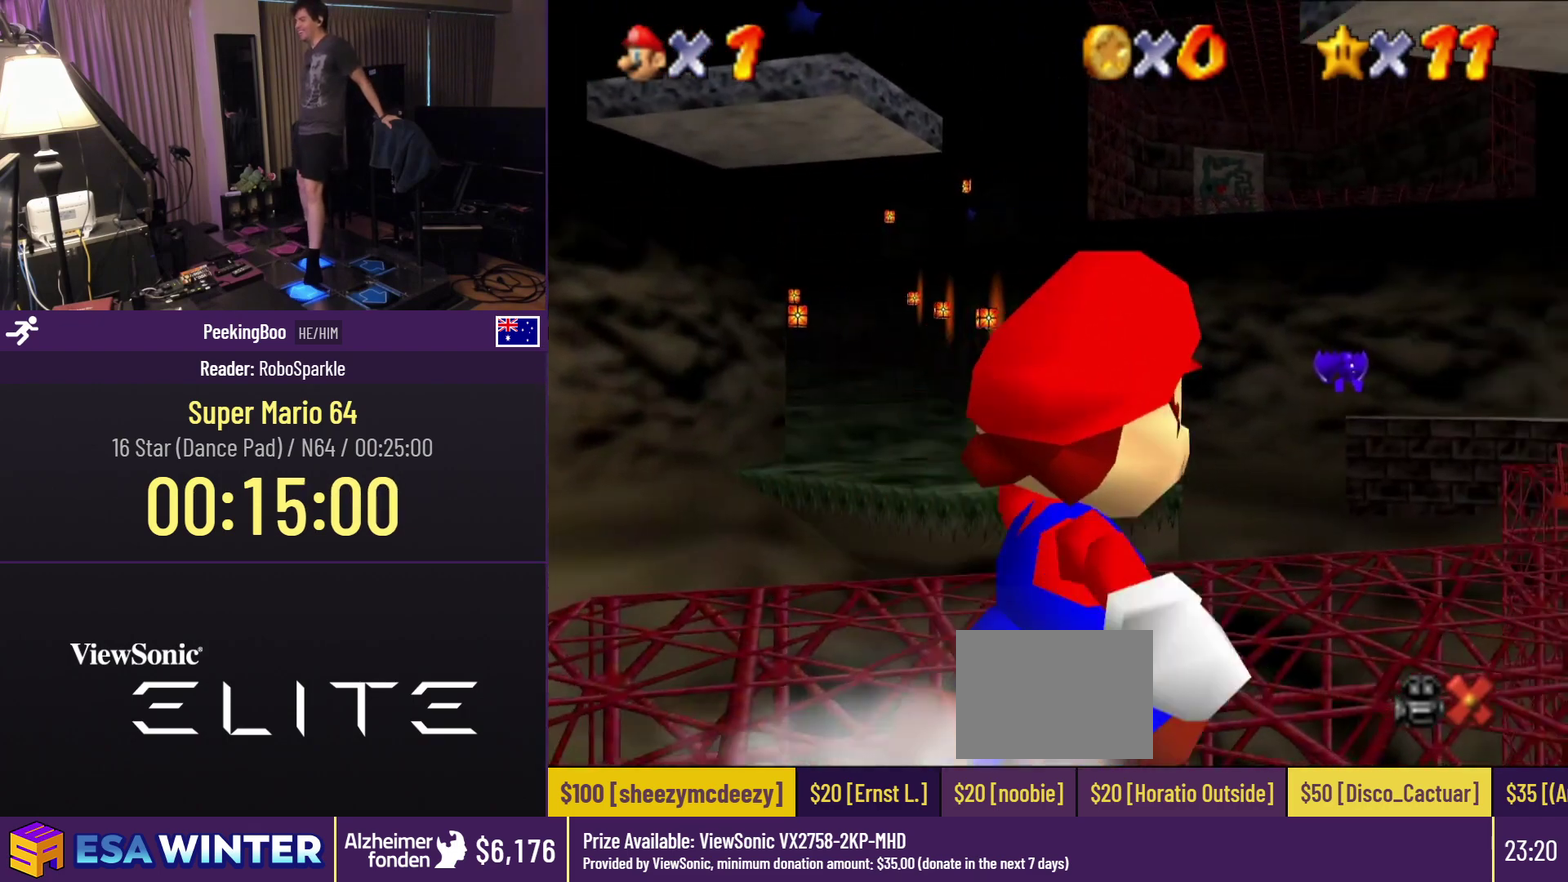
{"buttons": ["DPAD_UP", "DPAD_RIGHT"], "events": []}
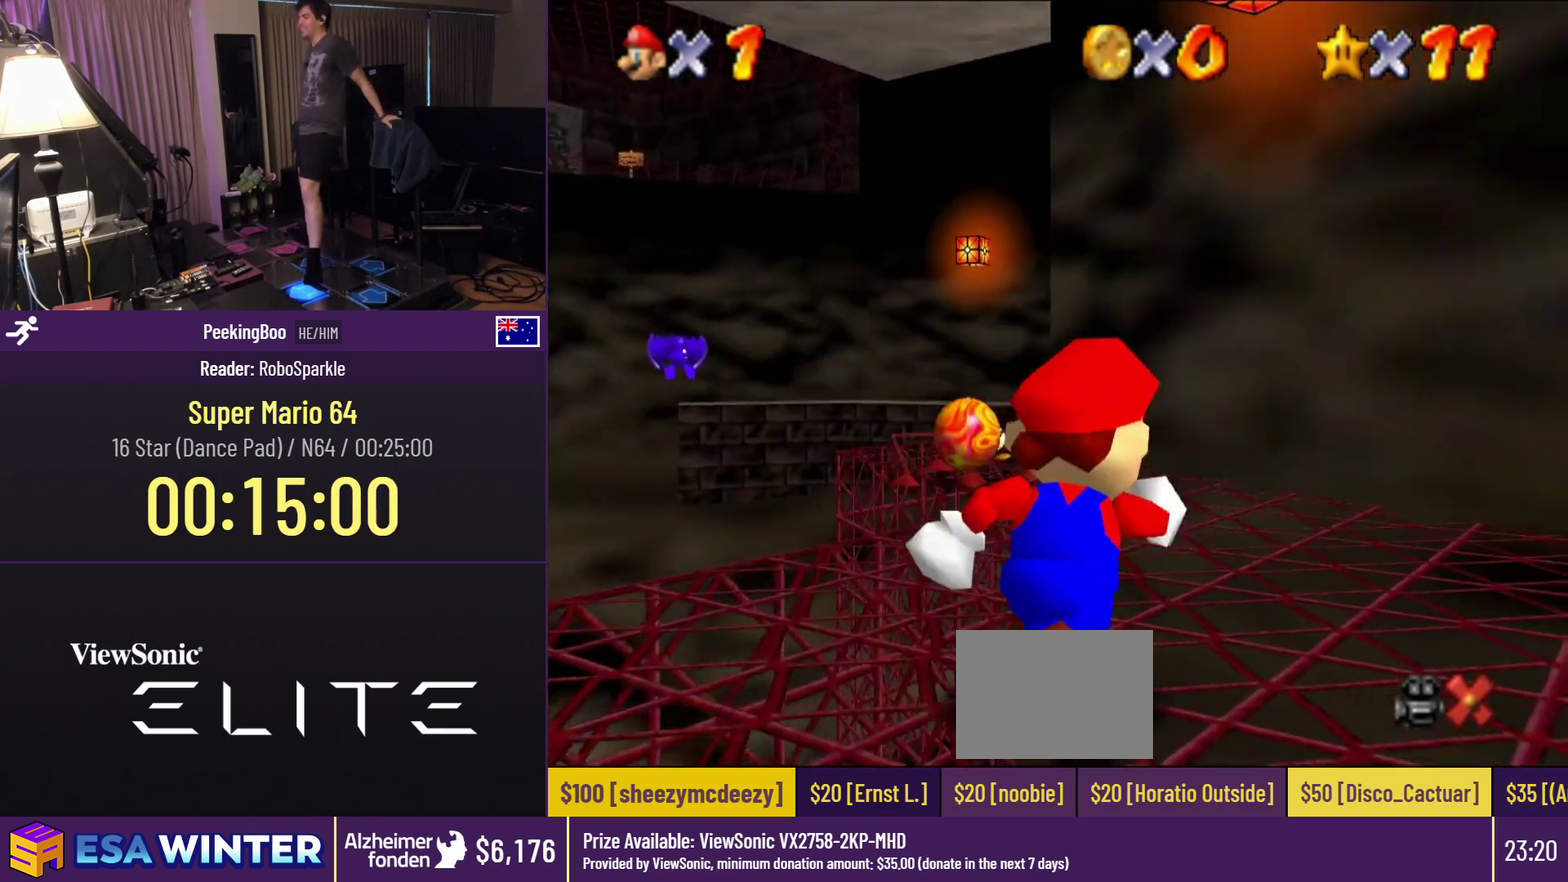
{"buttons": ["A", "DPAD_UP"], "events": [[17, "DPAD_RIGHT", "up"], [467, "A", "down"]]}
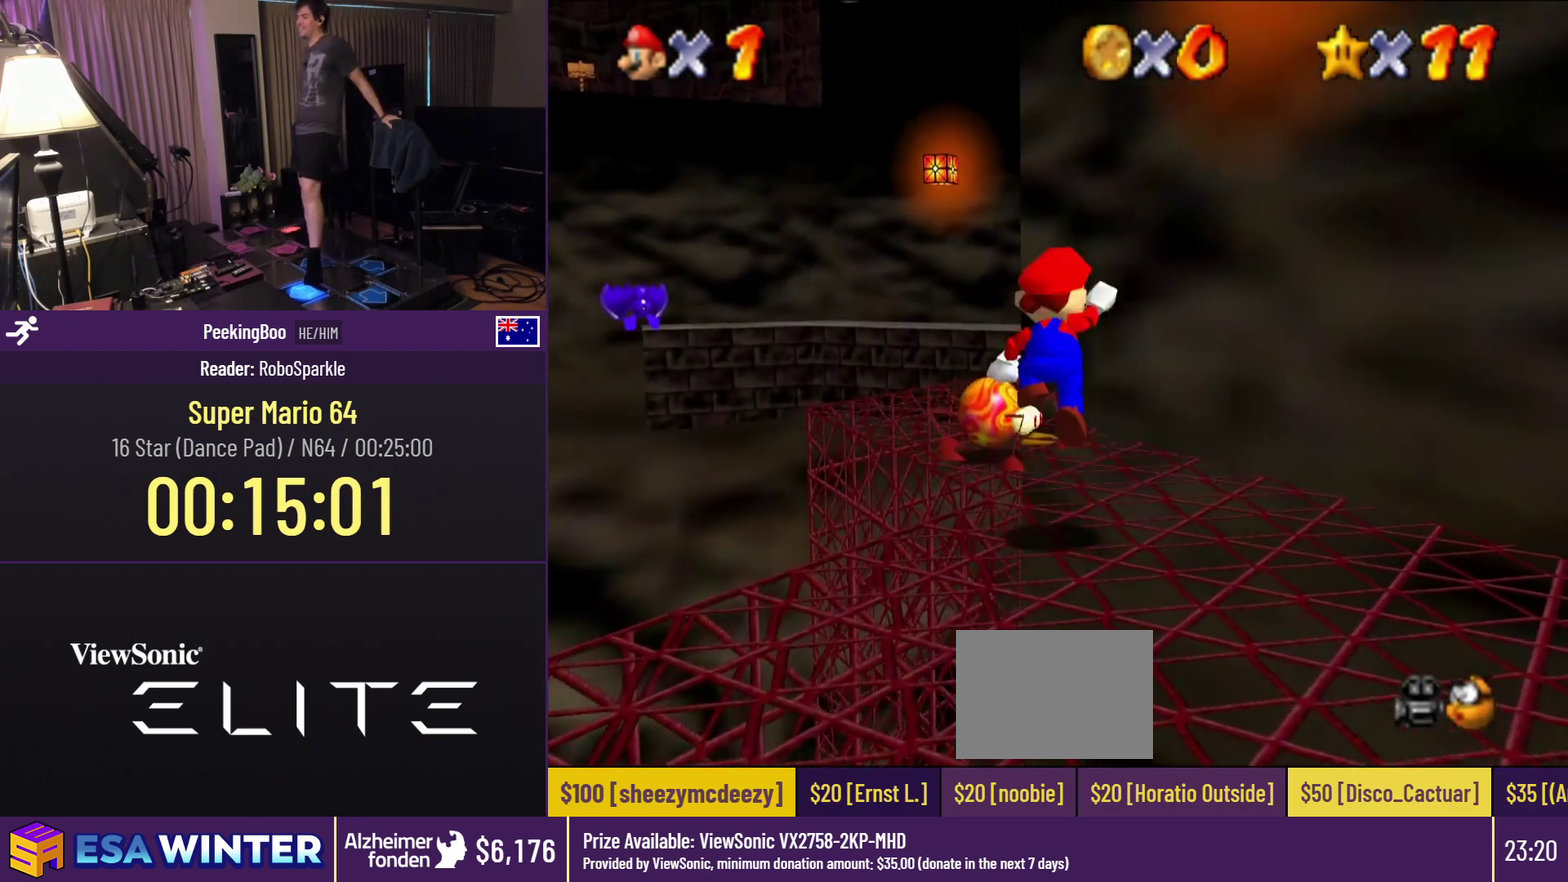
{"buttons": ["DPAD_UP"], "events": [[367, "A", "up"]]}
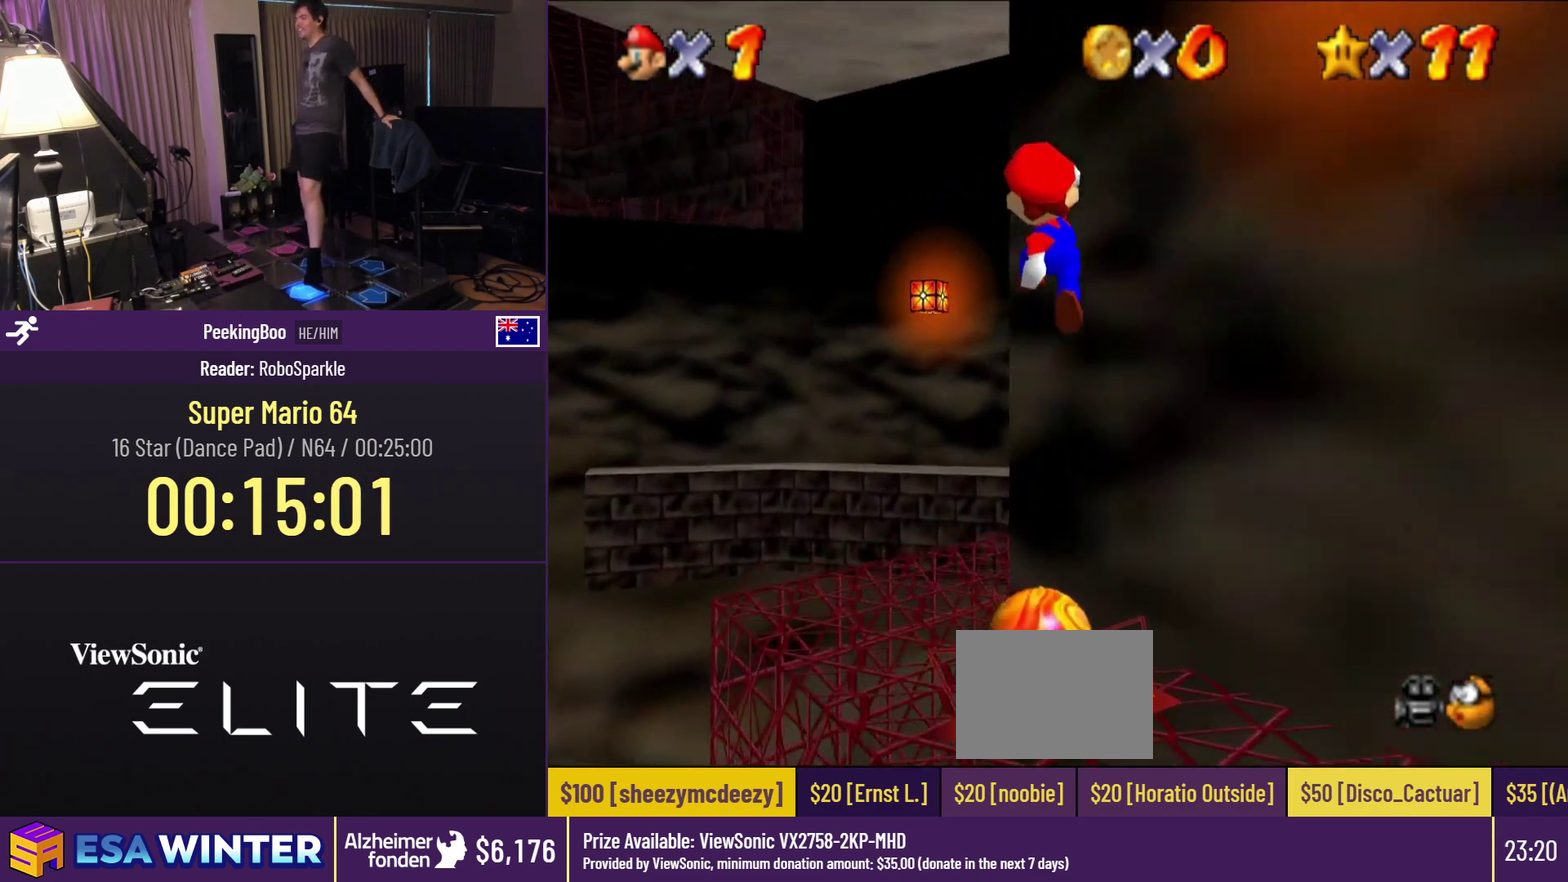
{"buttons": ["DPAD_UP"], "events": []}
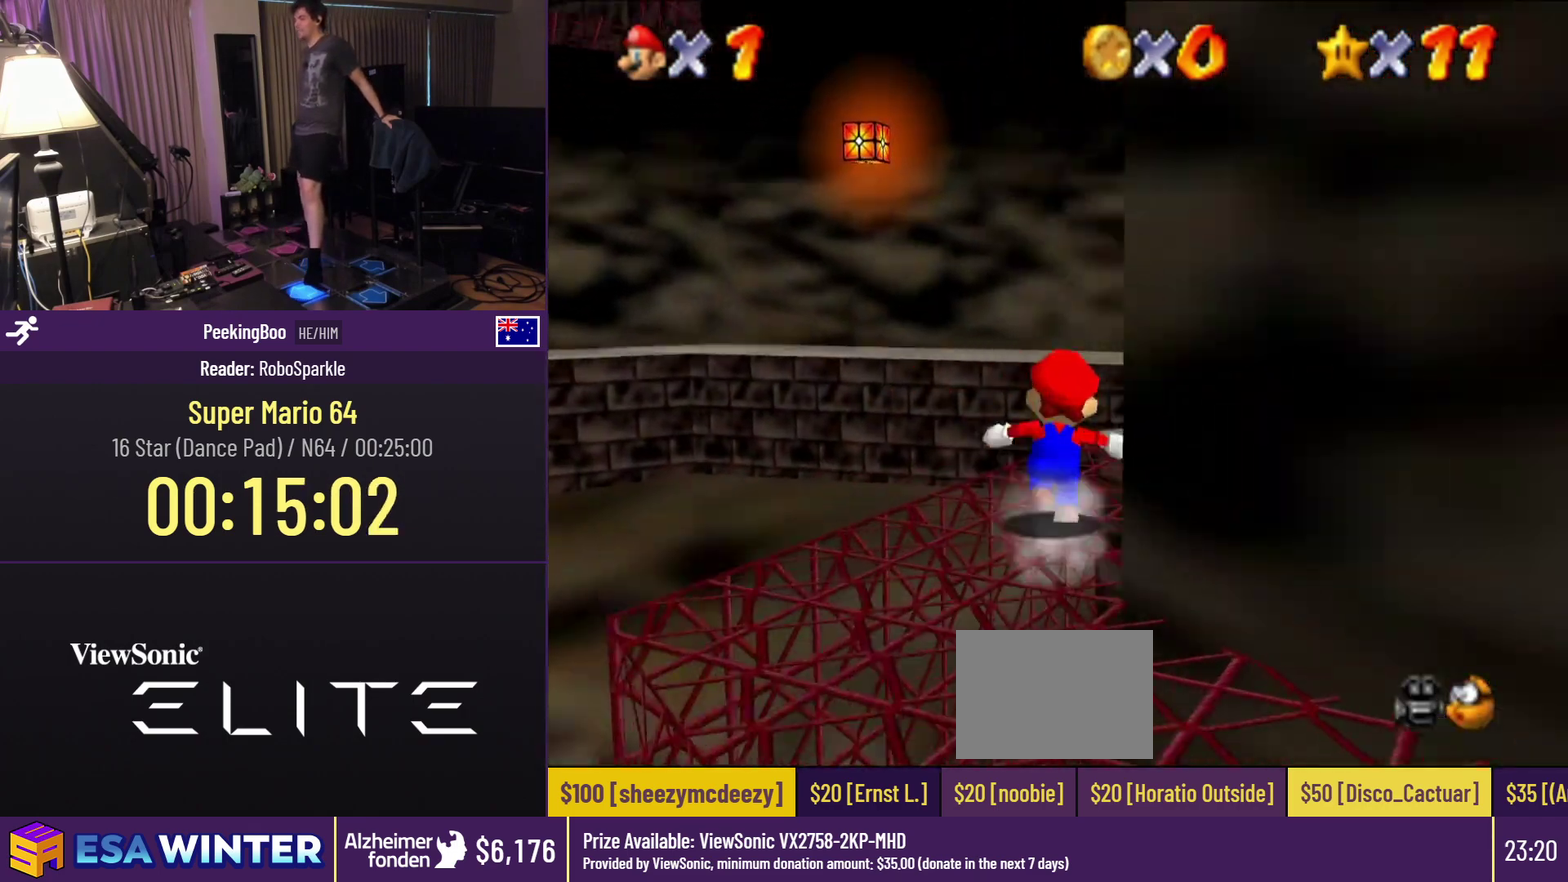
{"buttons": ["DPAD_UP", "DPAD_RIGHT"], "events": [[100, "DPAD_RIGHT", "down"], [217, "DPAD_RIGHT", "up"], [500, "DPAD_RIGHT", "down"]]}
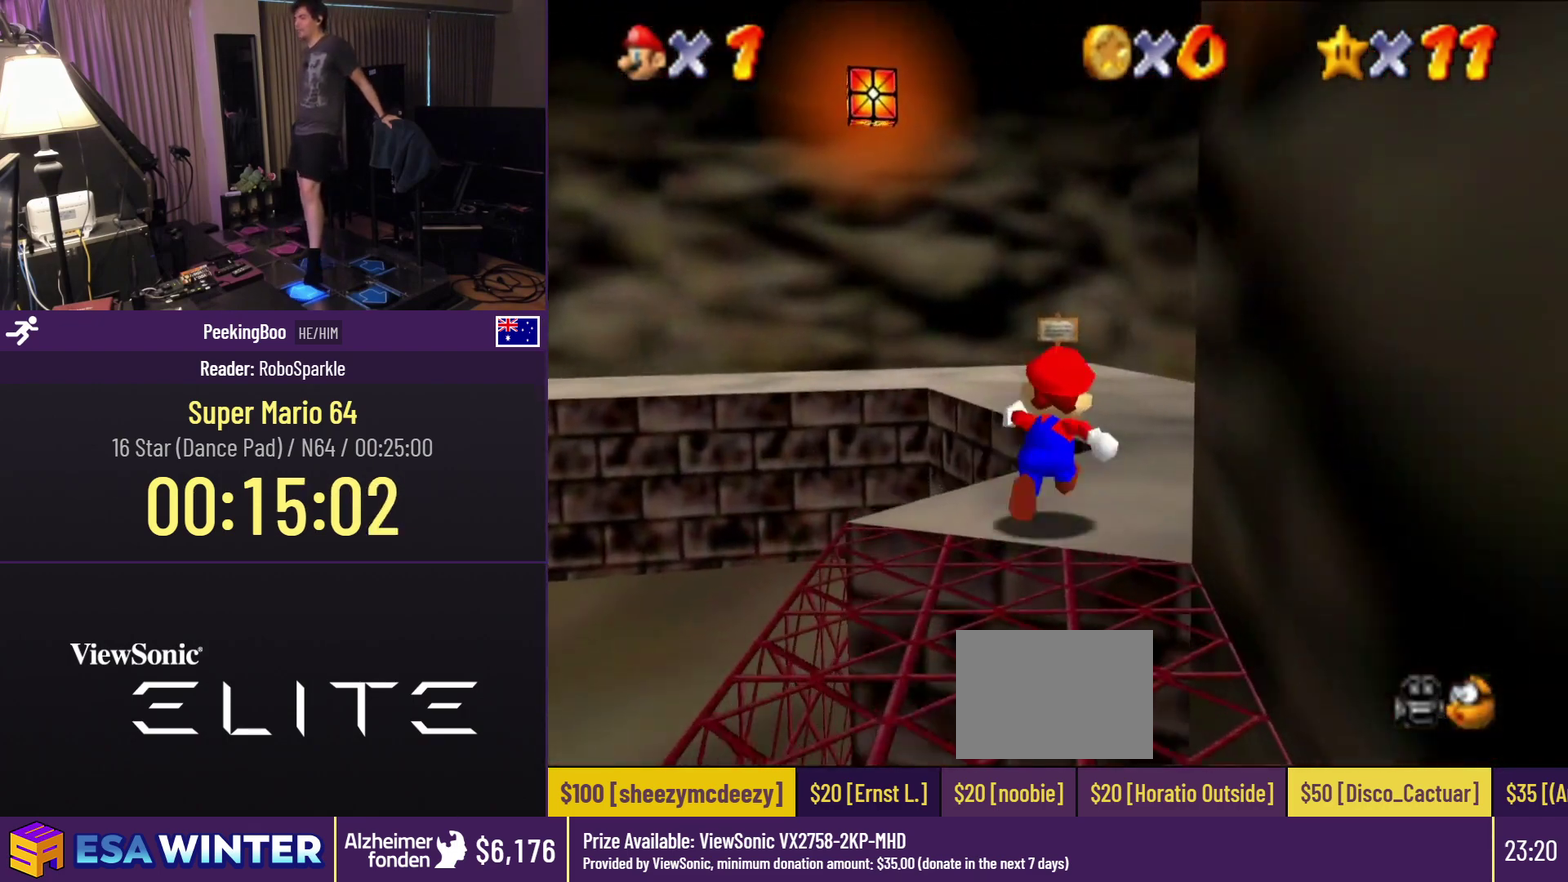
{"buttons": ["DPAD_UP"], "events": [[117, "DPAD_RIGHT", "up"], [400, "DPAD_RIGHT", "down"], [483, "DPAD_RIGHT", "up"]]}
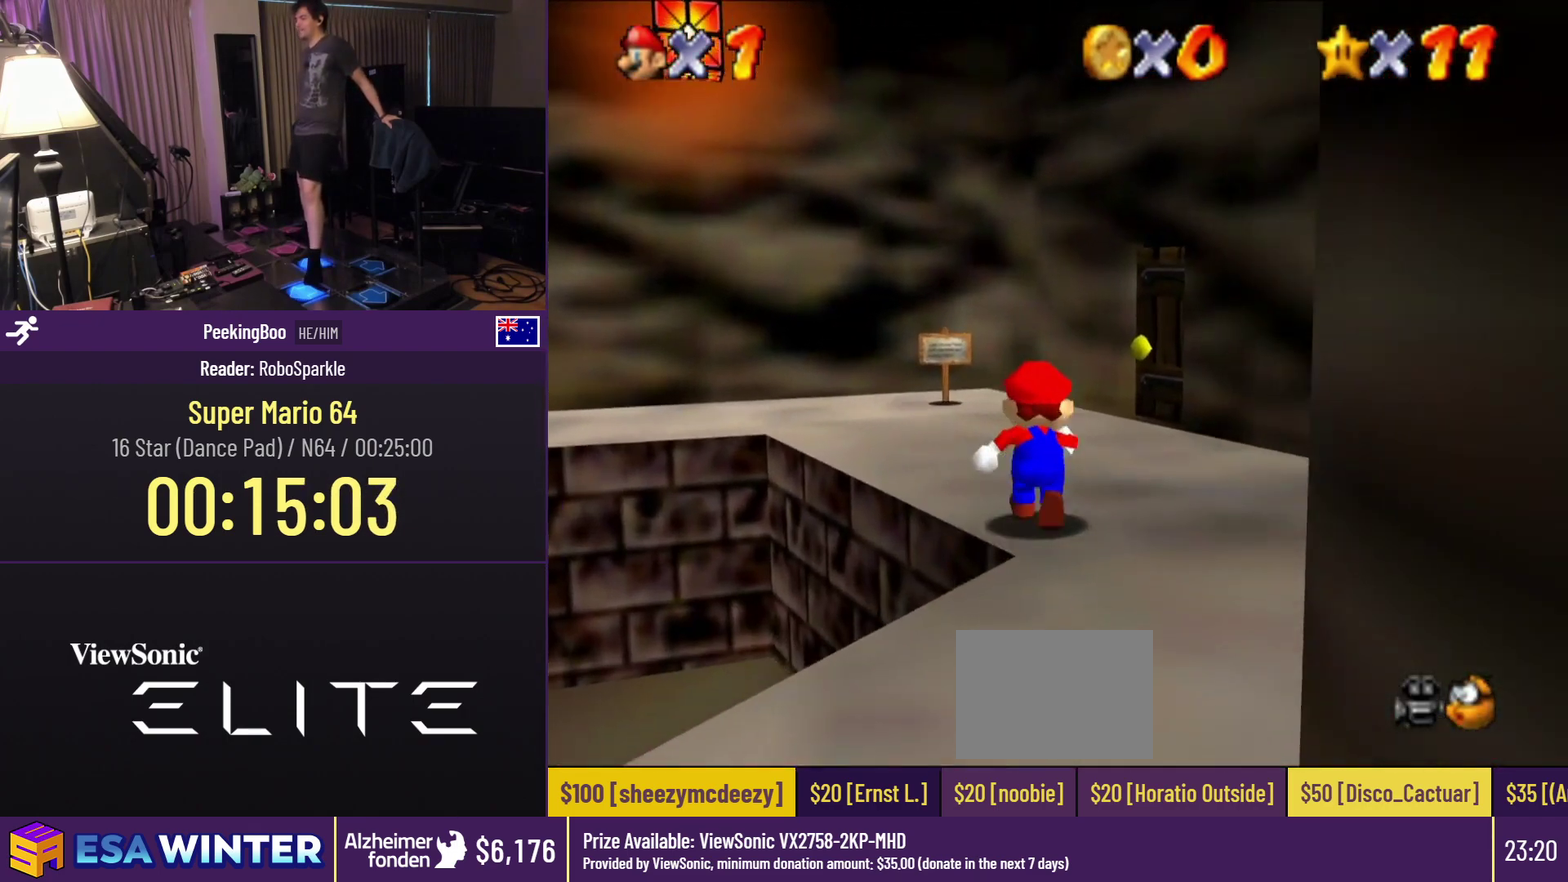
{"buttons": ["DPAD_UP"], "events": [[217, "DPAD_RIGHT", "down"], [383, "DPAD_RIGHT", "up"]]}
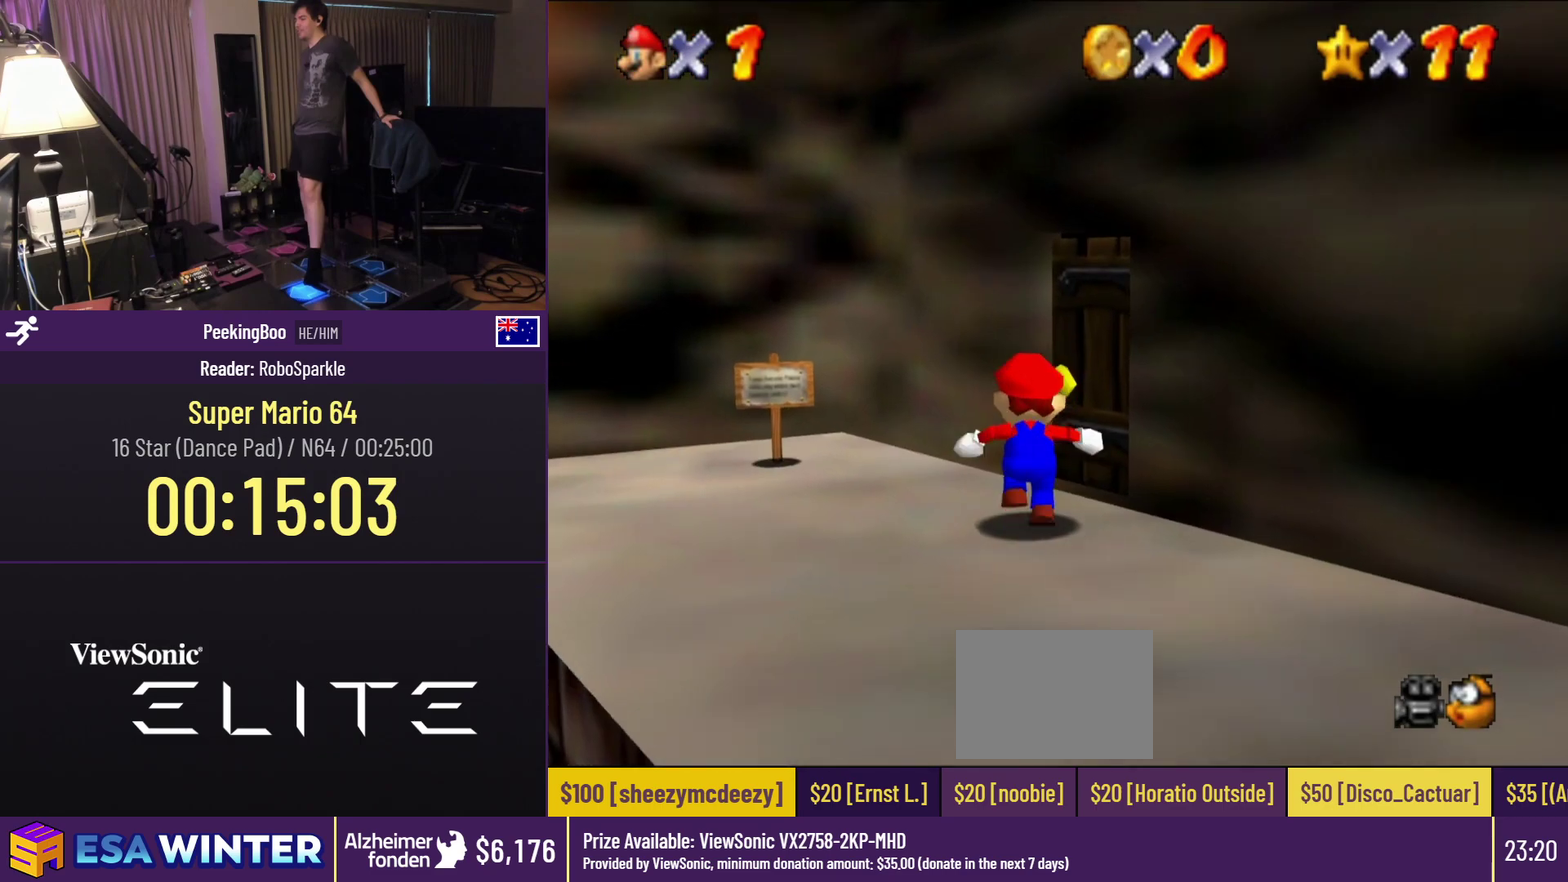
{"buttons": ["DPAD_UP"], "events": [[33, "DPAD_RIGHT", "down"], [200, "DPAD_RIGHT", "up"]]}
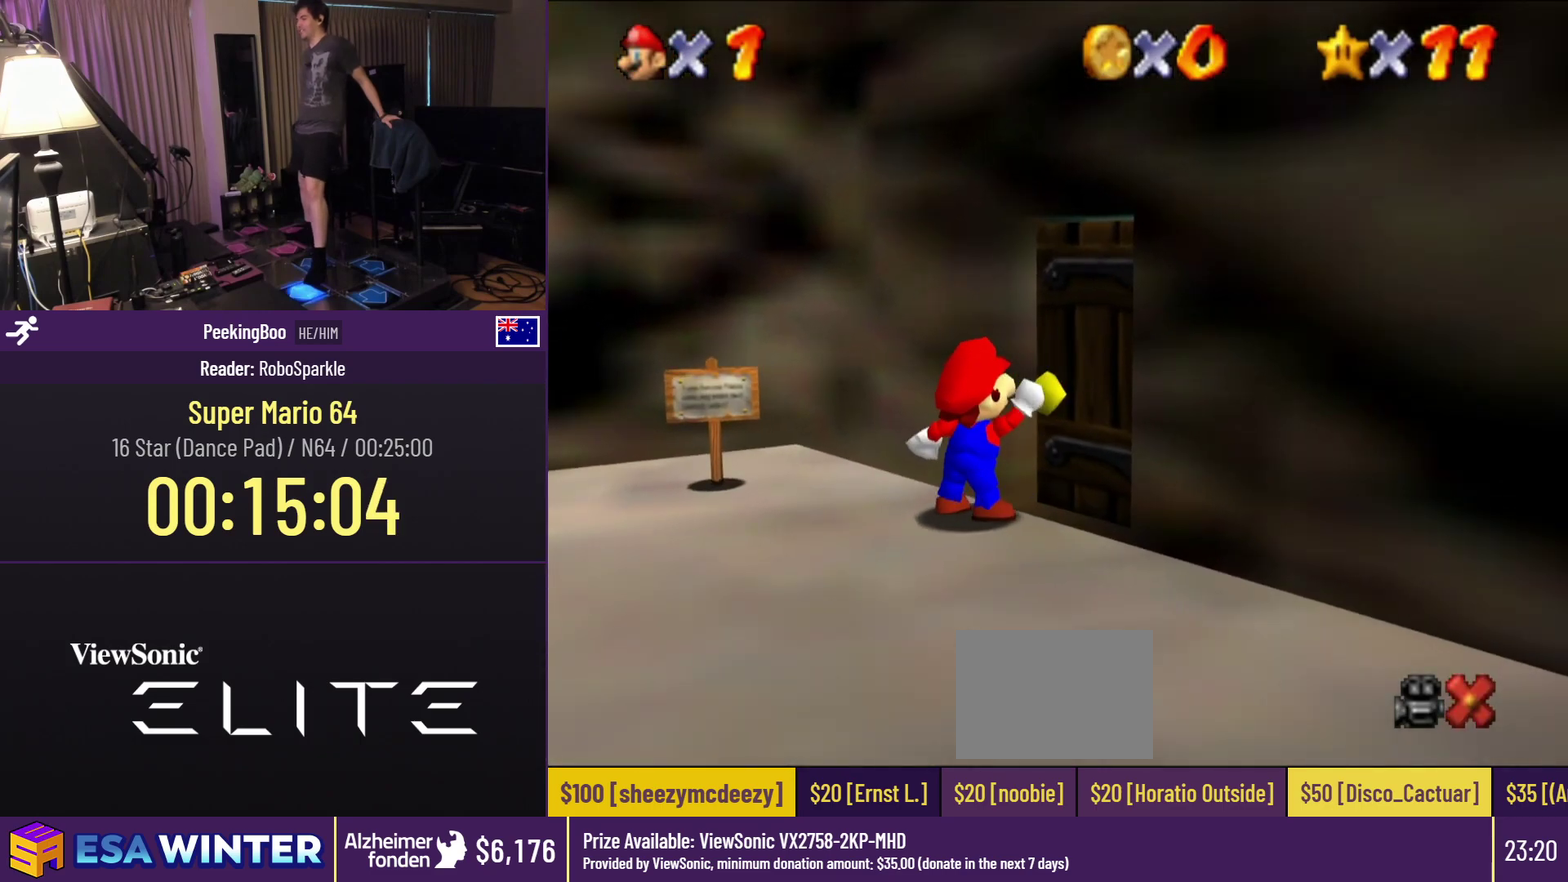
{"buttons": ["DPAD_UP"], "events": [[133, "DPAD_UP", "up"], [267, "DPAD_UP", "down"]]}
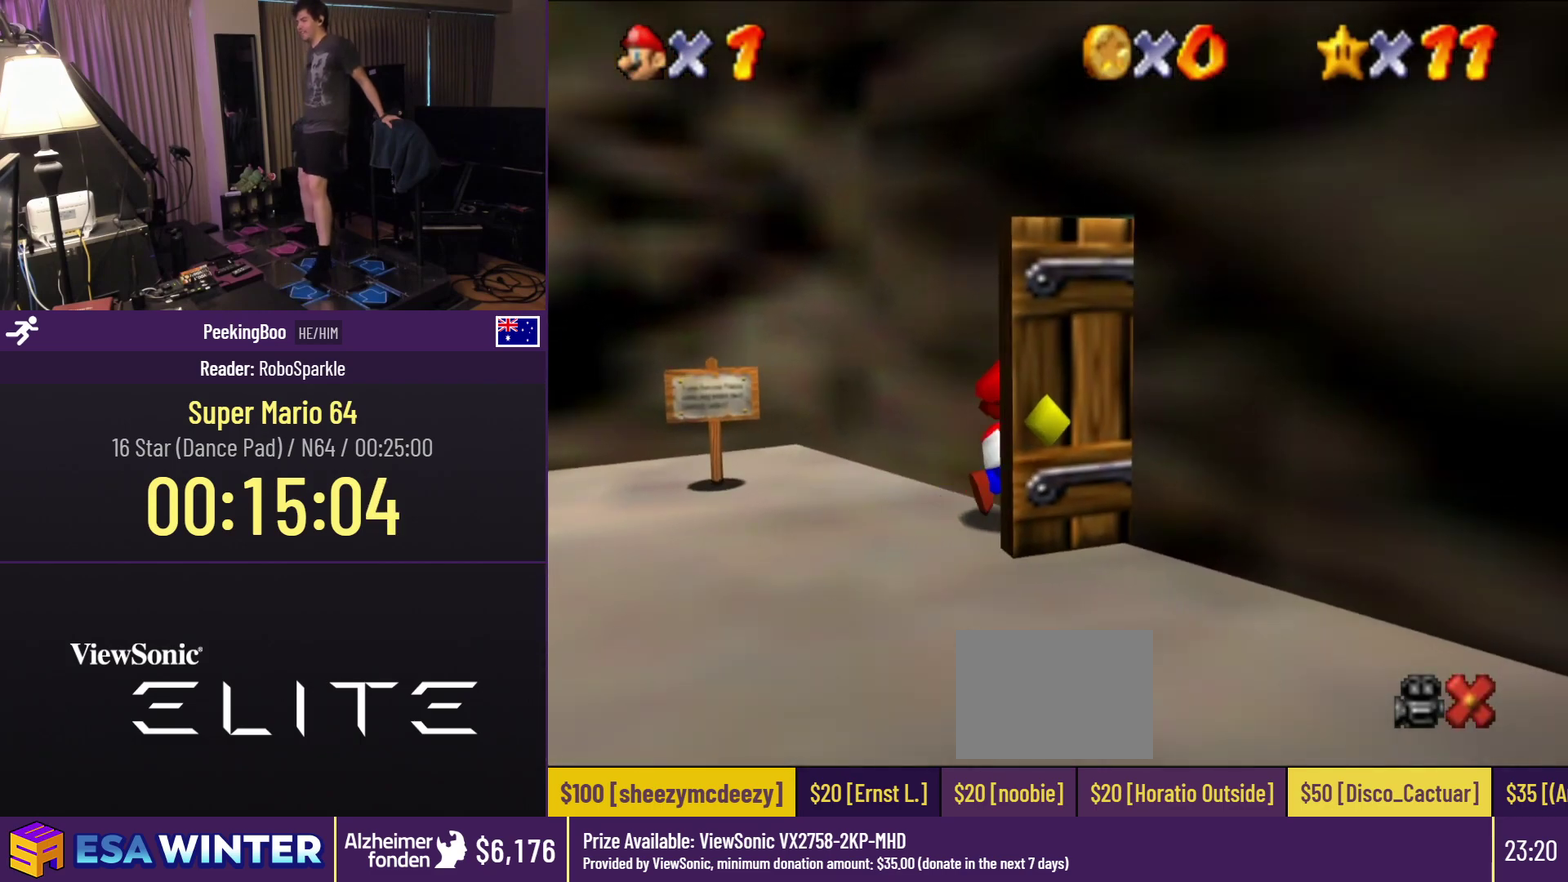
{"buttons": [], "events": [[217, "DPAD_UP", "up"]]}
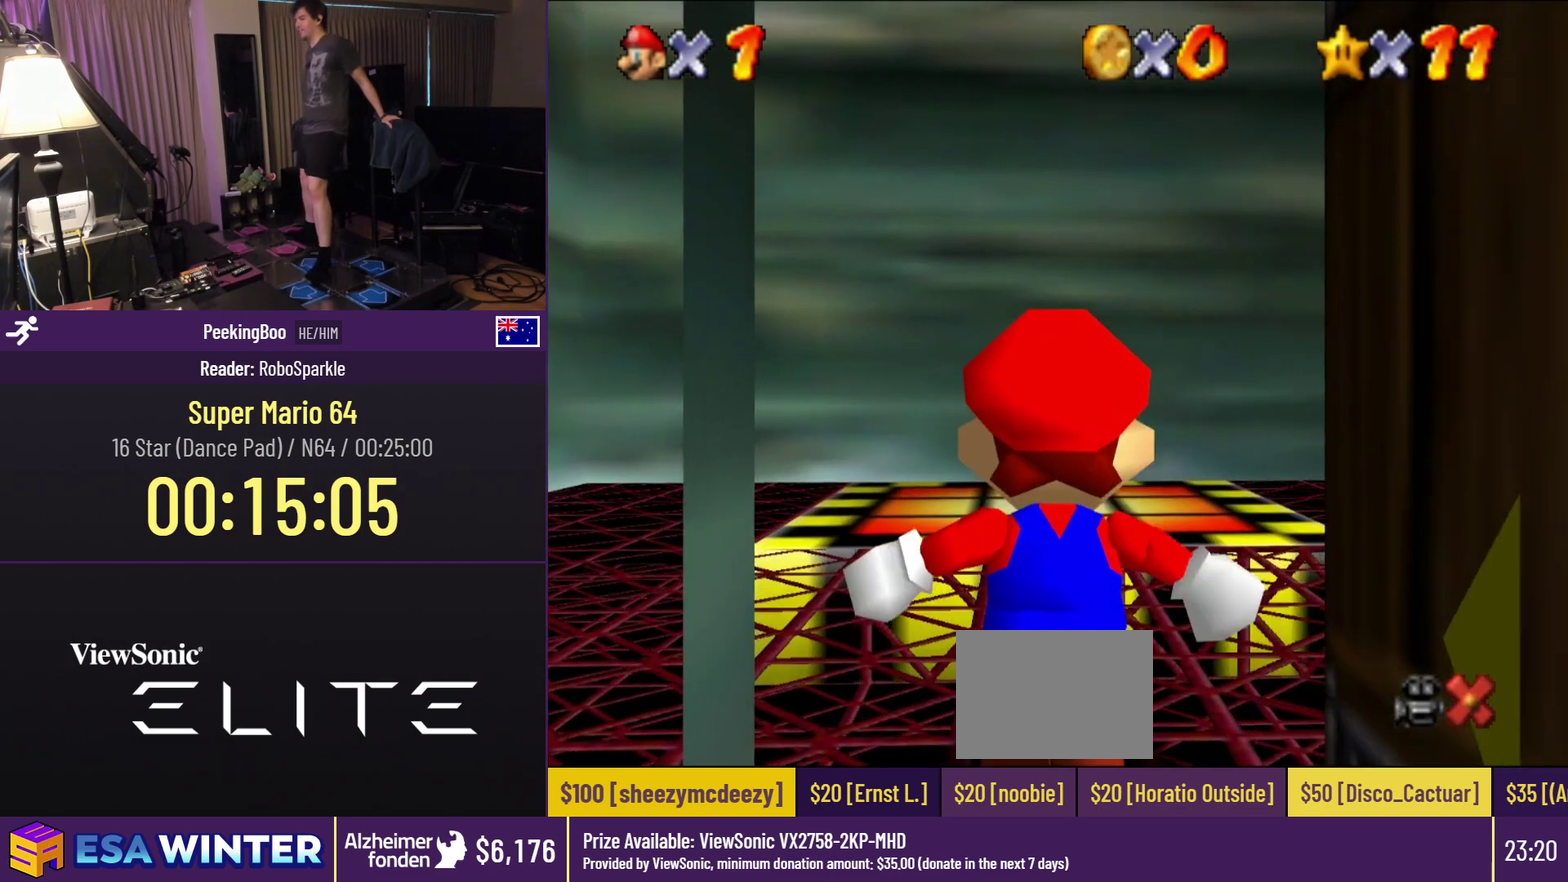
{"buttons": [], "events": []}
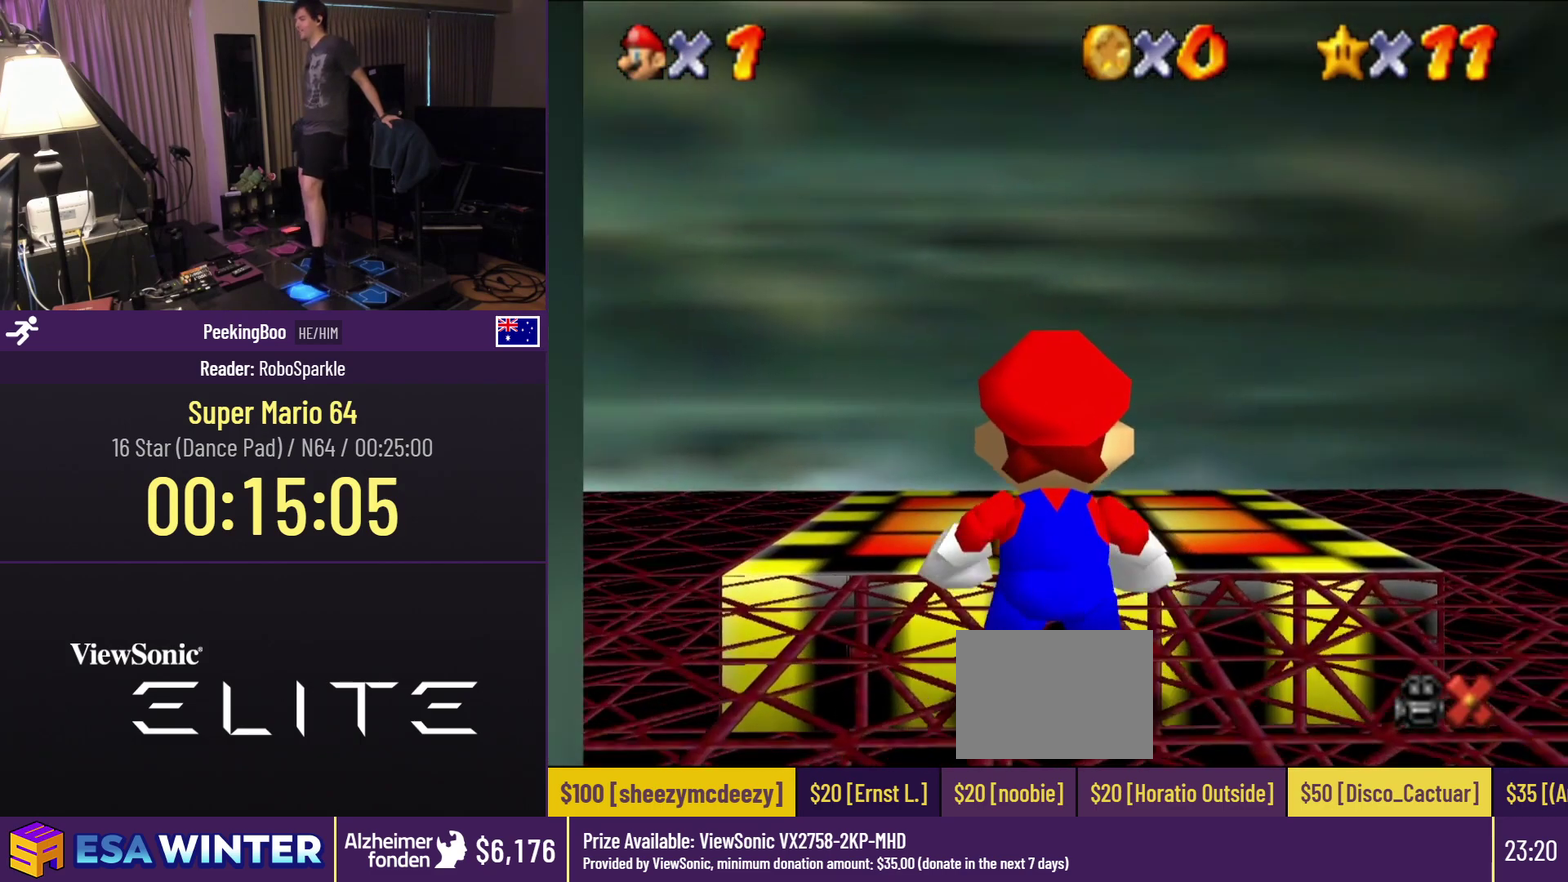
{"buttons": [], "events": [[217, "DPAD_UP", "down"], [333, "A", "down"], [433, "A", "up"], [483, "DPAD_UP", "up"]]}
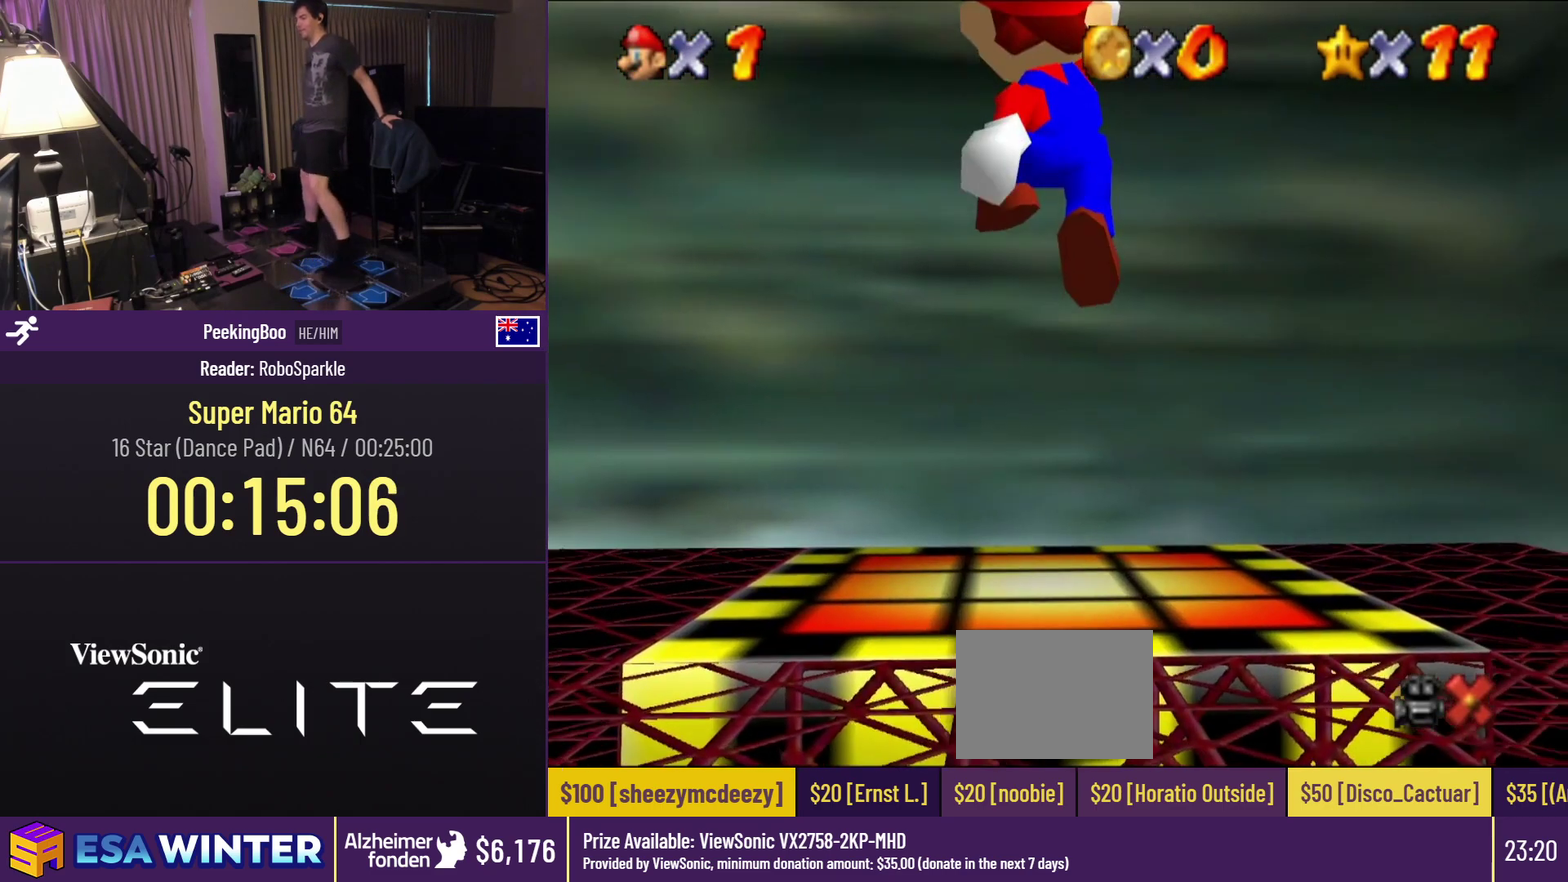
{"buttons": [], "events": [[33, "DPAD_RIGHT", "down"], [167, "DPAD_RIGHT", "up"]]}
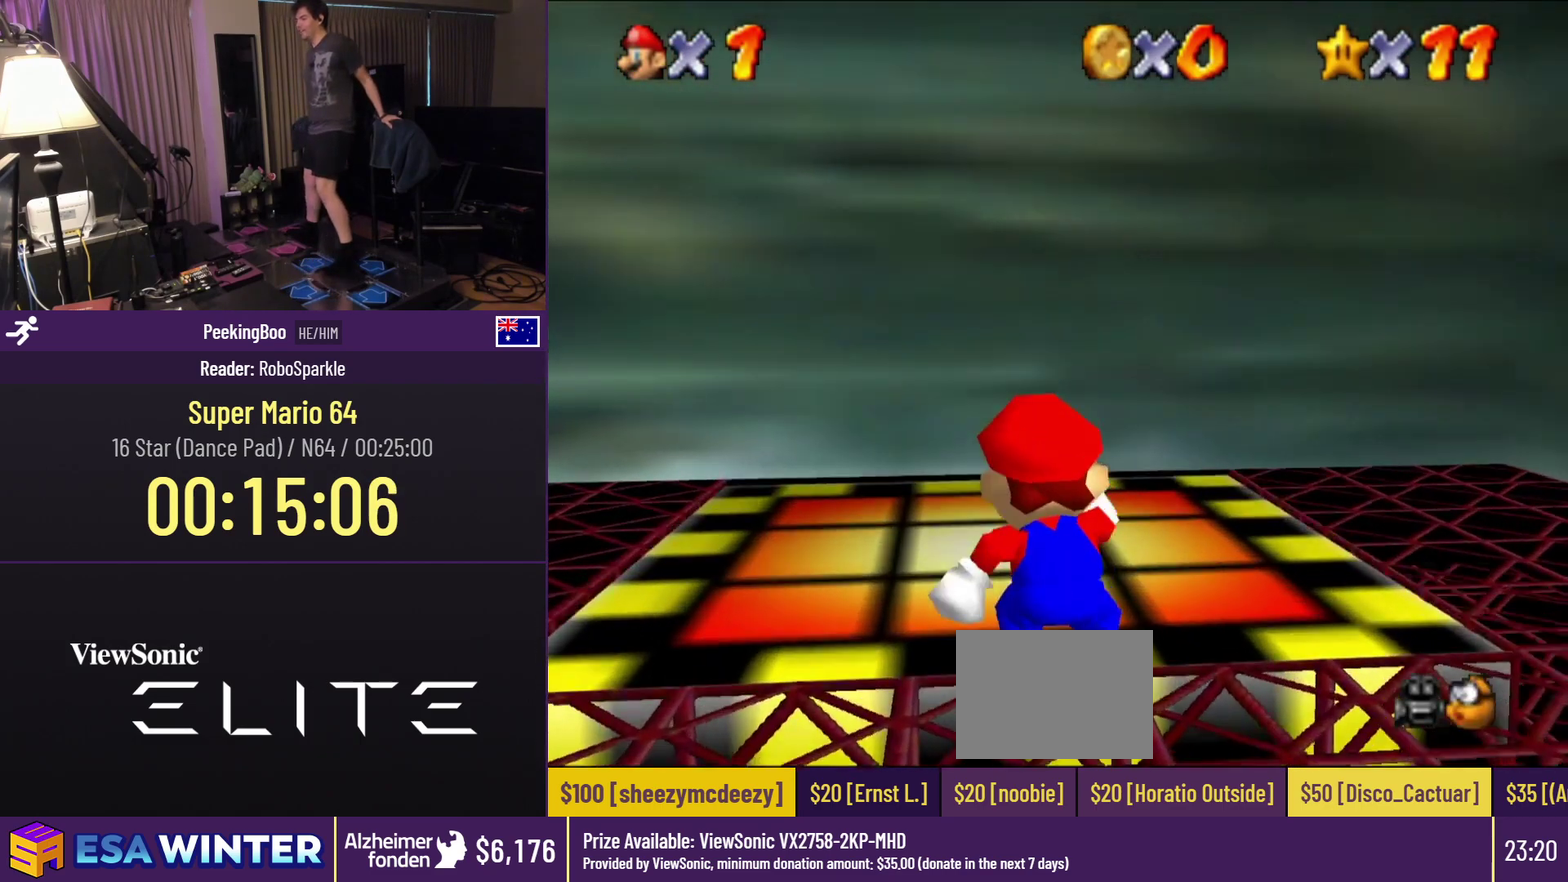
{"buttons": [], "events": []}
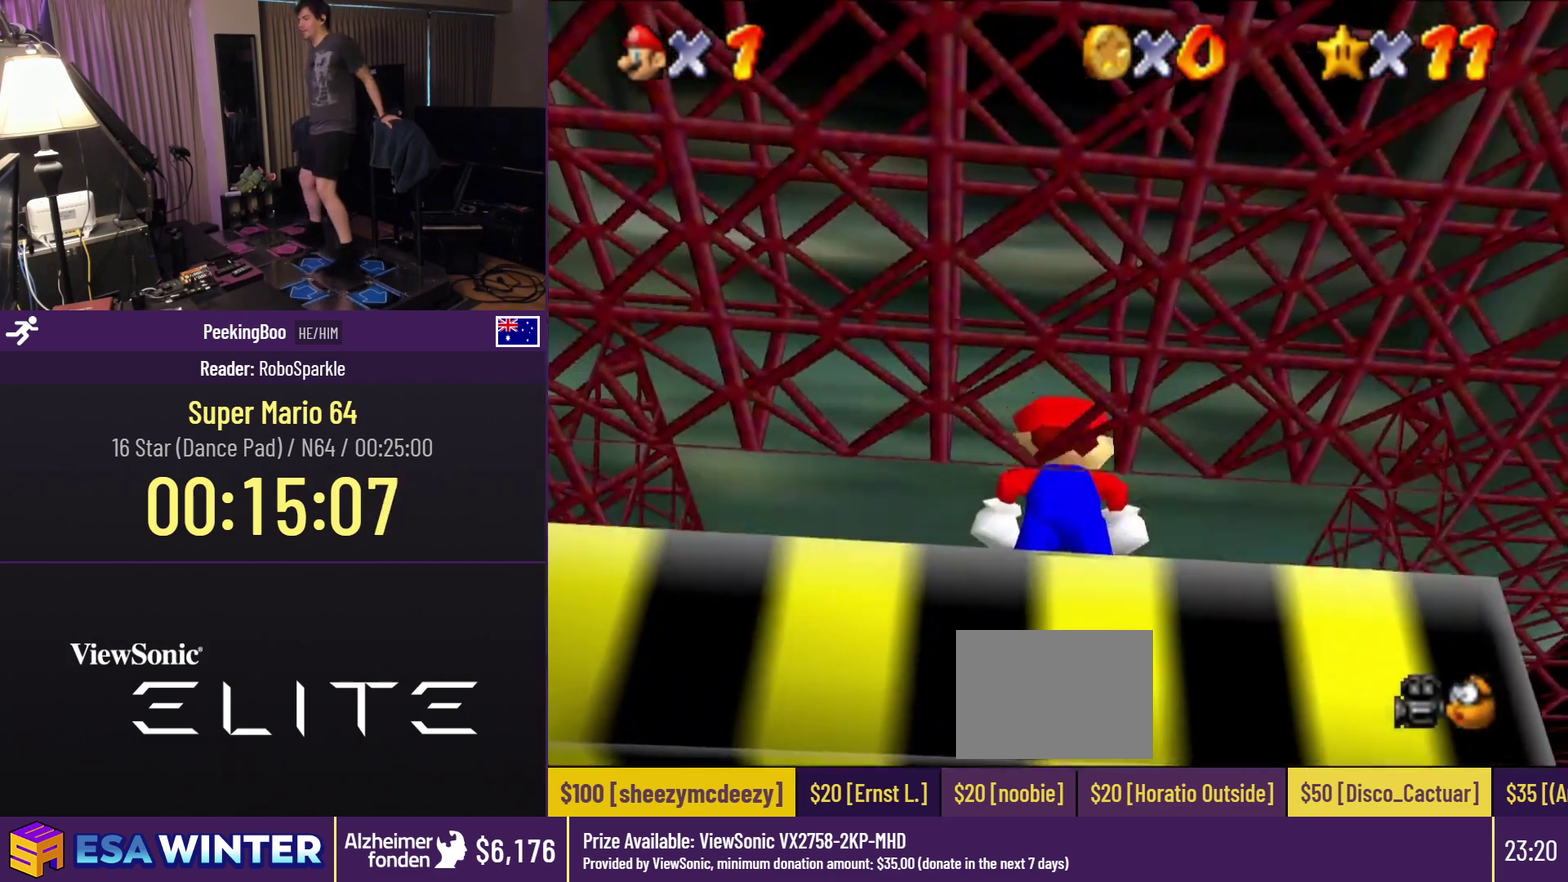
{"buttons": [], "events": []}
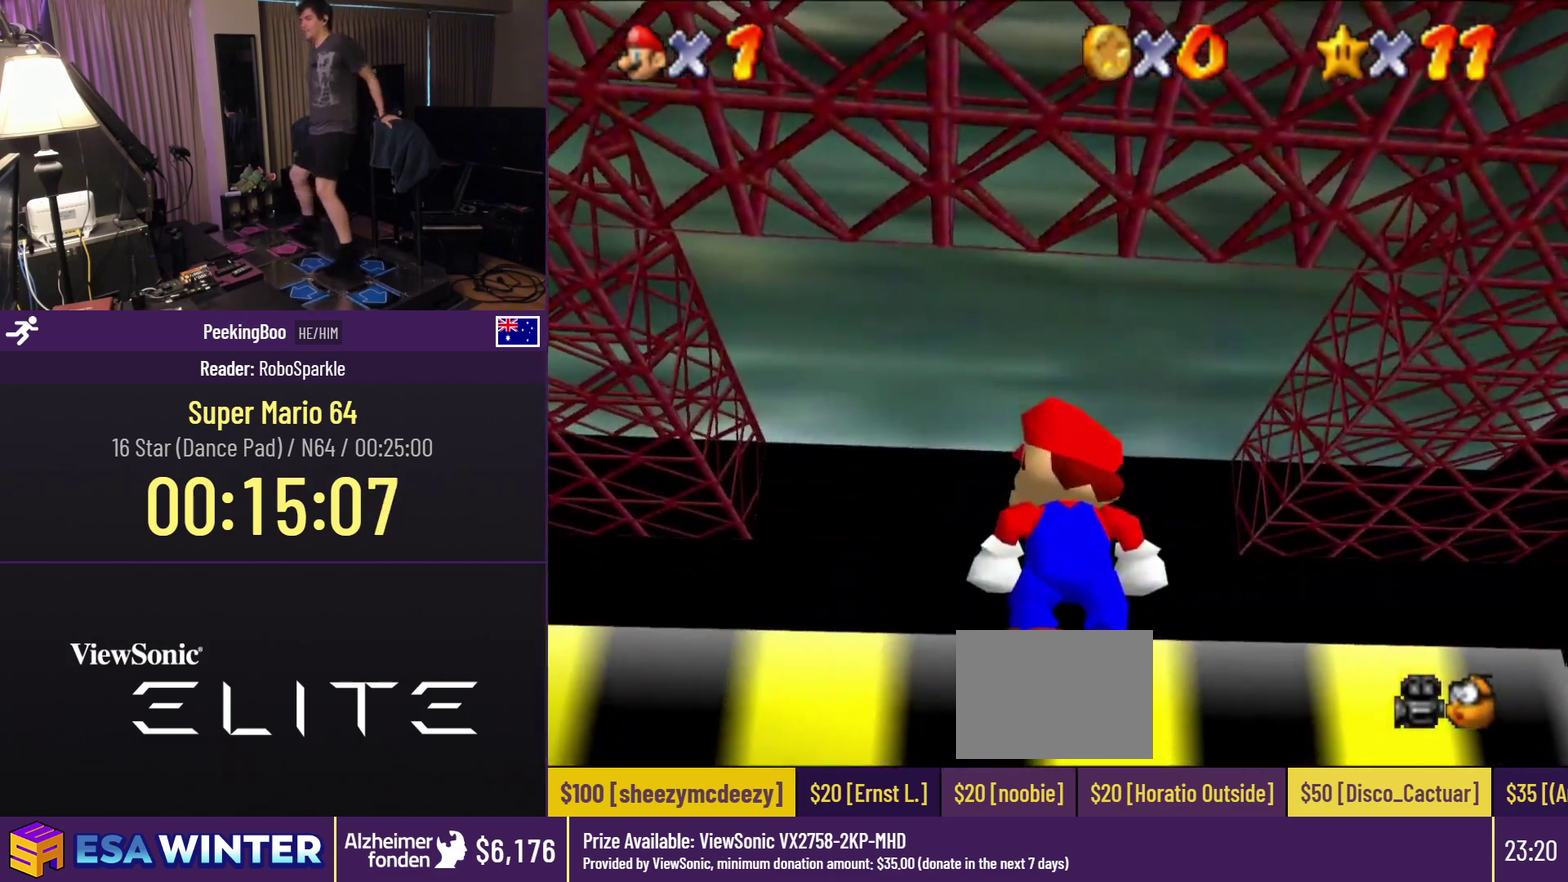
{"buttons": [], "events": []}
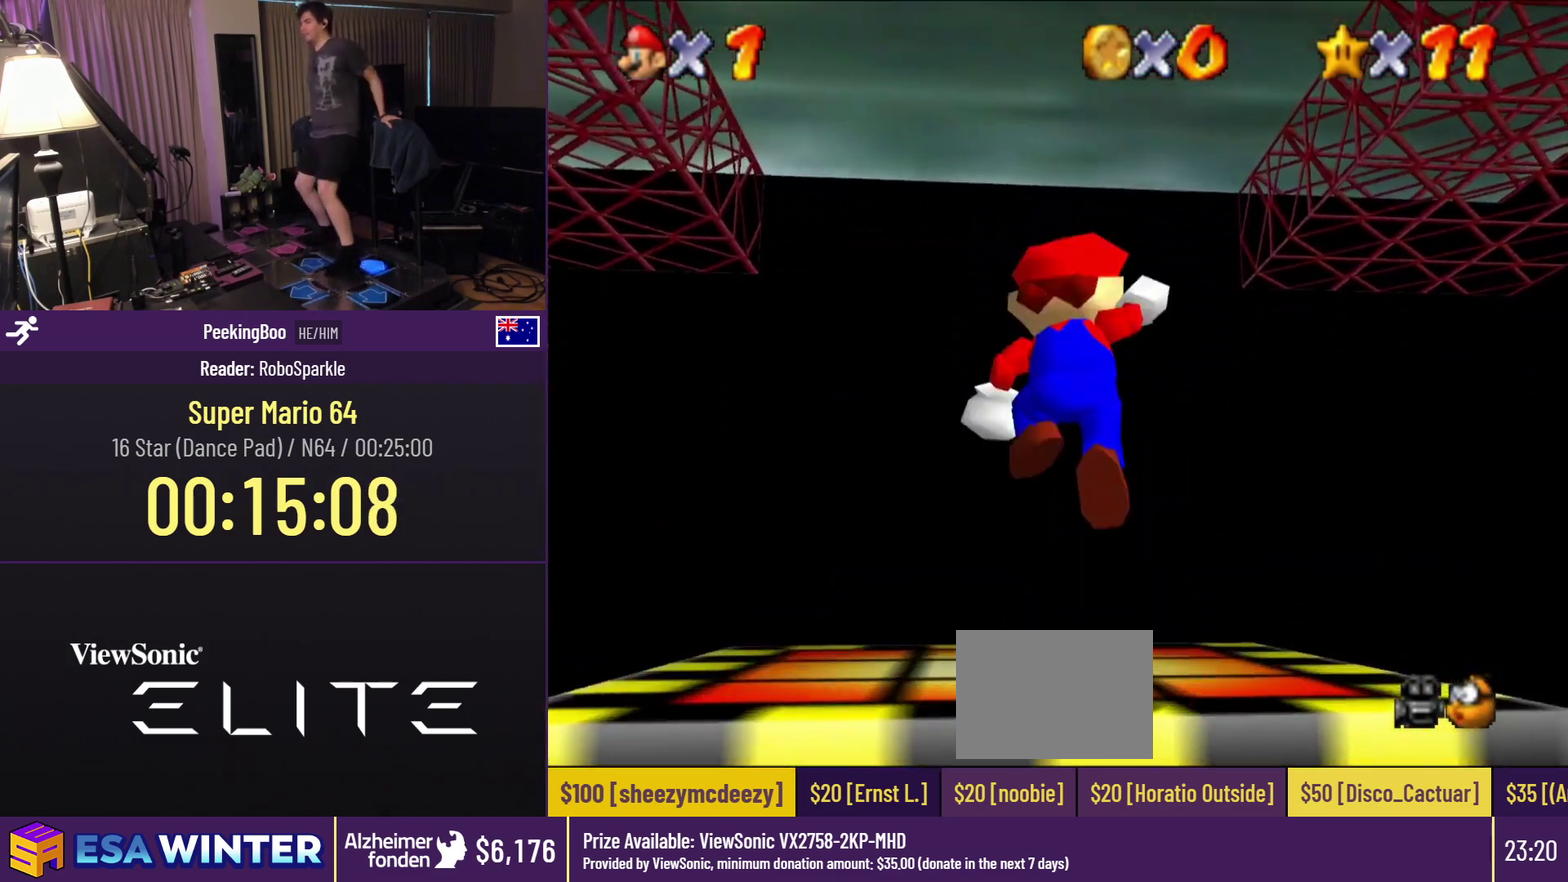
{"buttons": [], "events": [[17, "A", "down"], [33, "DPAD_DOWN", "down"], [100, "A", "up"], [367, "DPAD_DOWN", "up"]]}
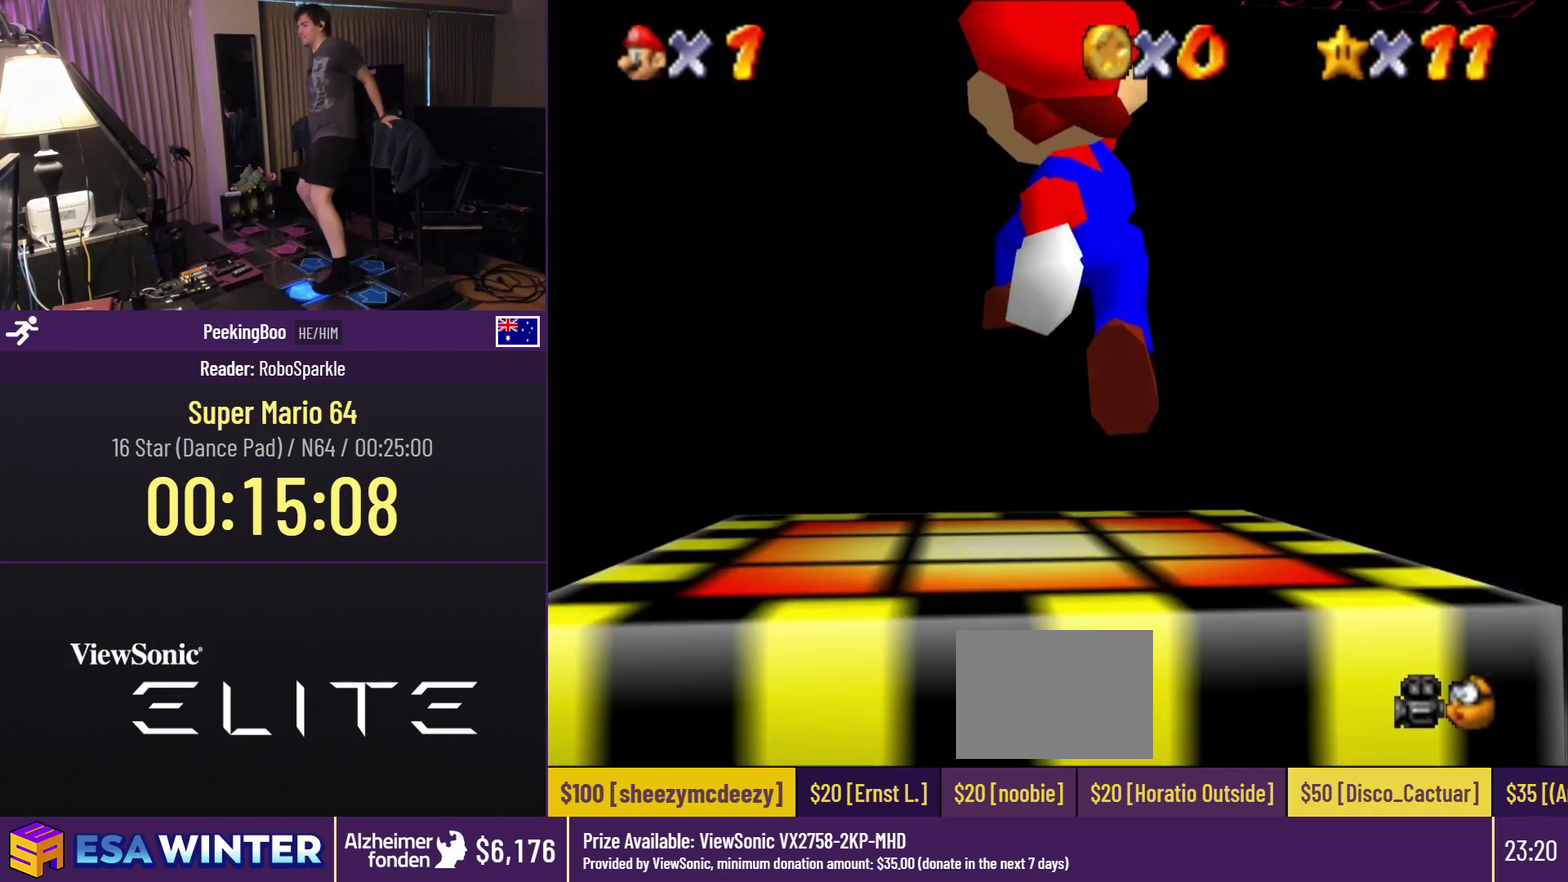
{"buttons": ["DPAD_UP"], "events": [[183, "DPAD_UP", "down"]]}
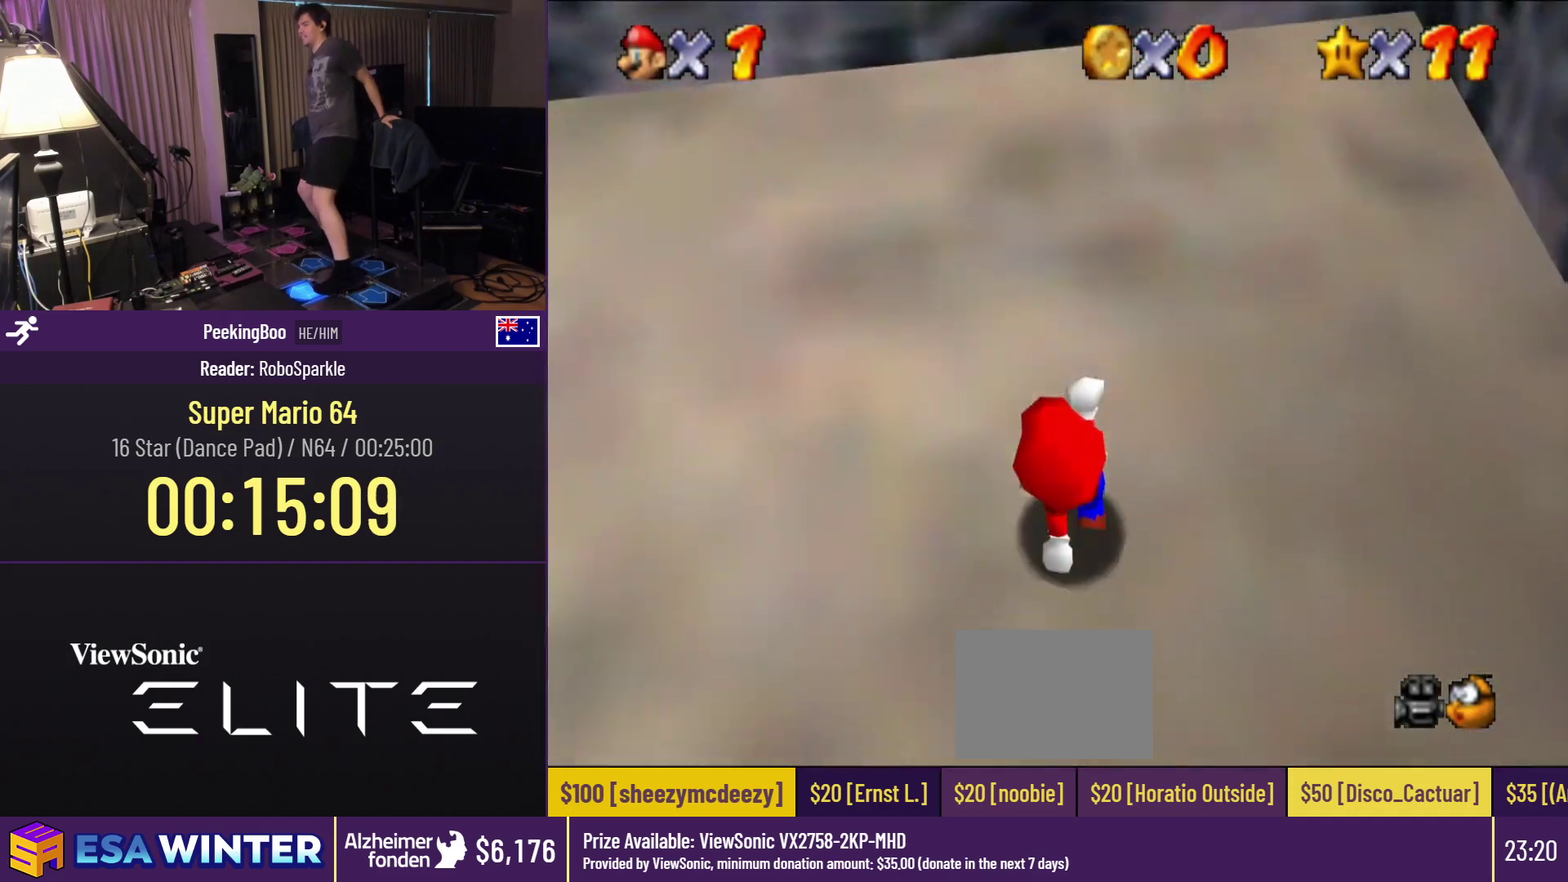
{"buttons": ["DPAD_UP"], "events": []}
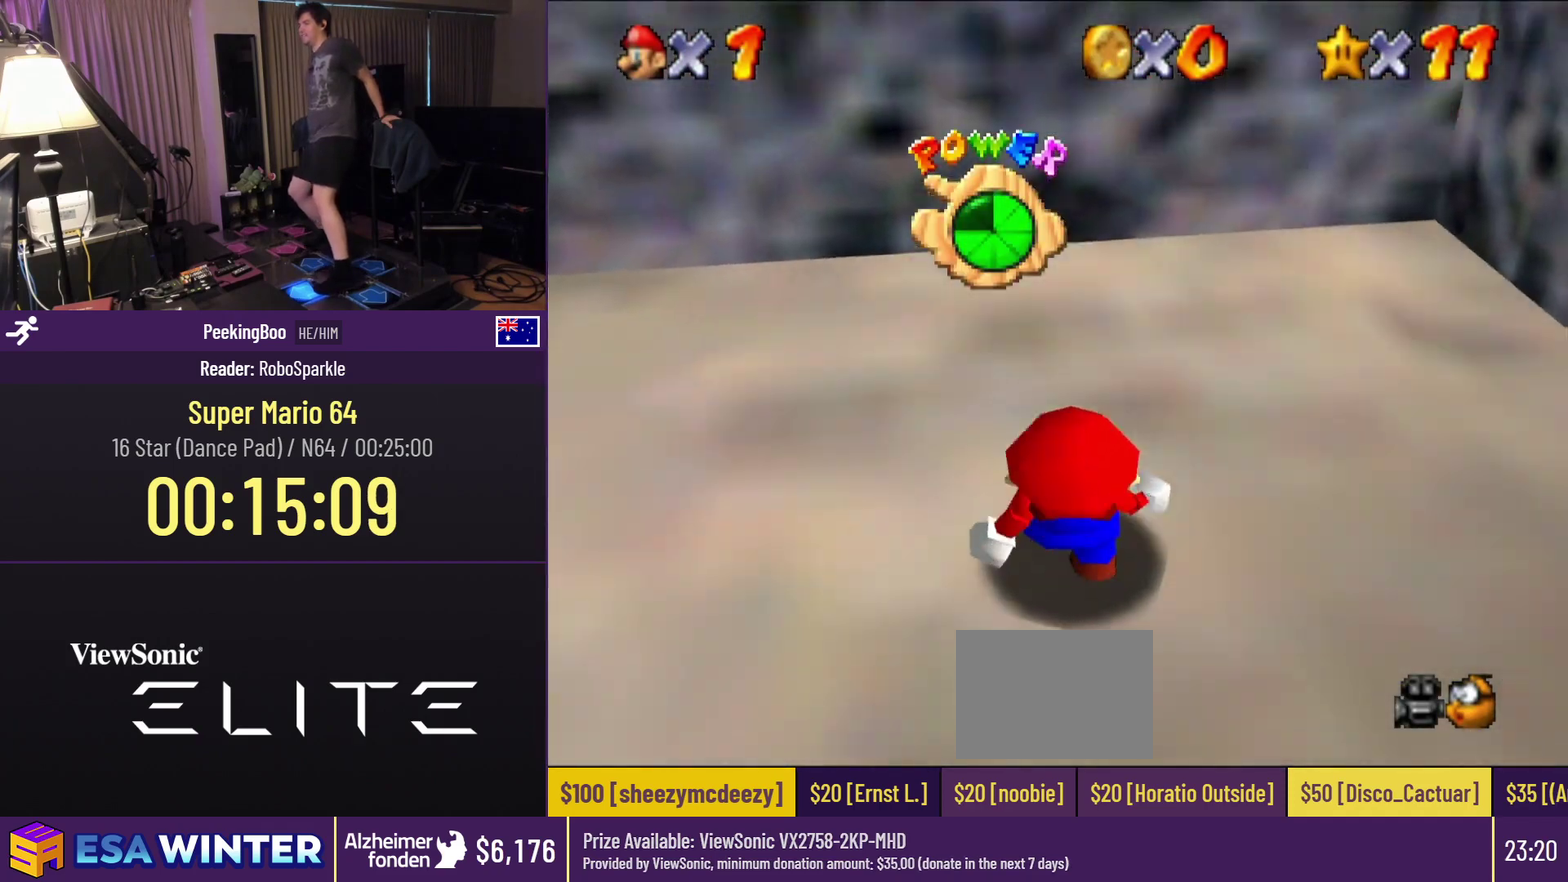
{"buttons": ["DPAD_UP"], "events": []}
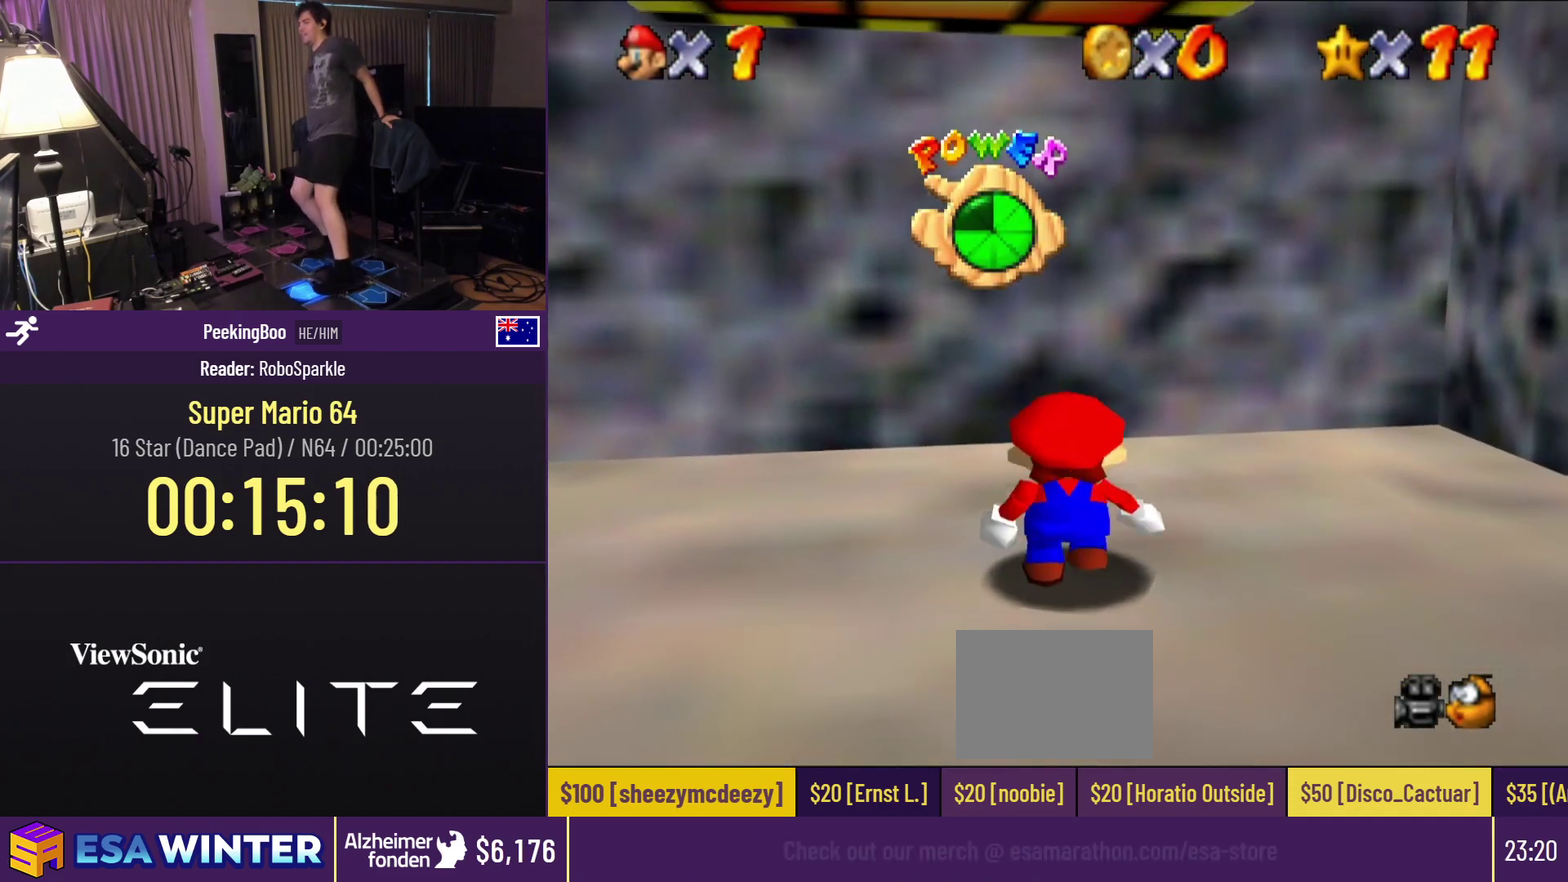
{"buttons": ["DPAD_UP"], "events": []}
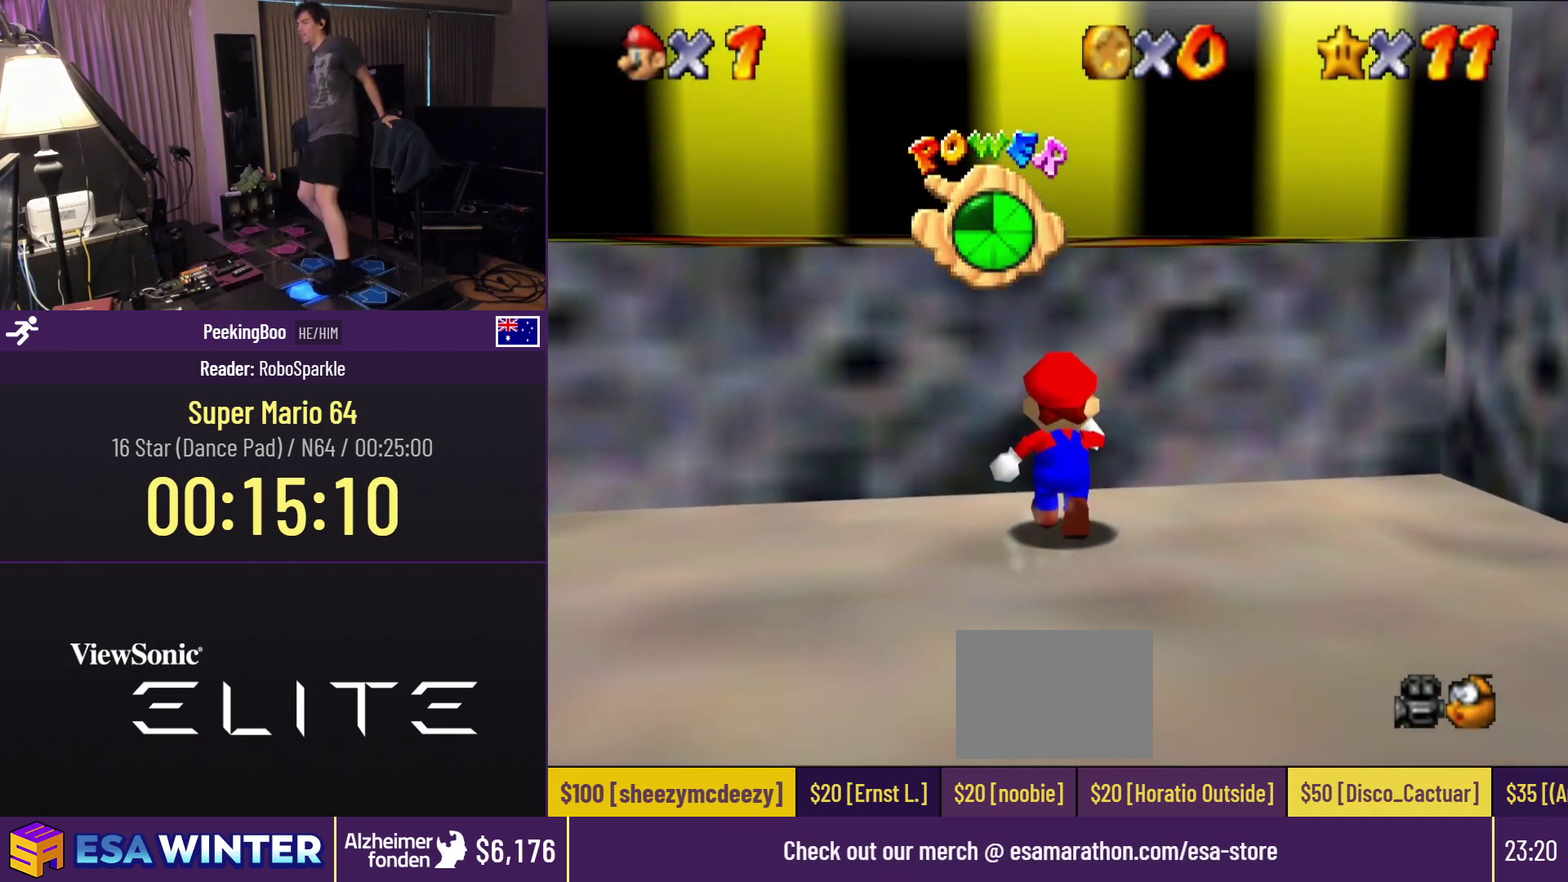
{"buttons": ["DPAD_UP"], "events": []}
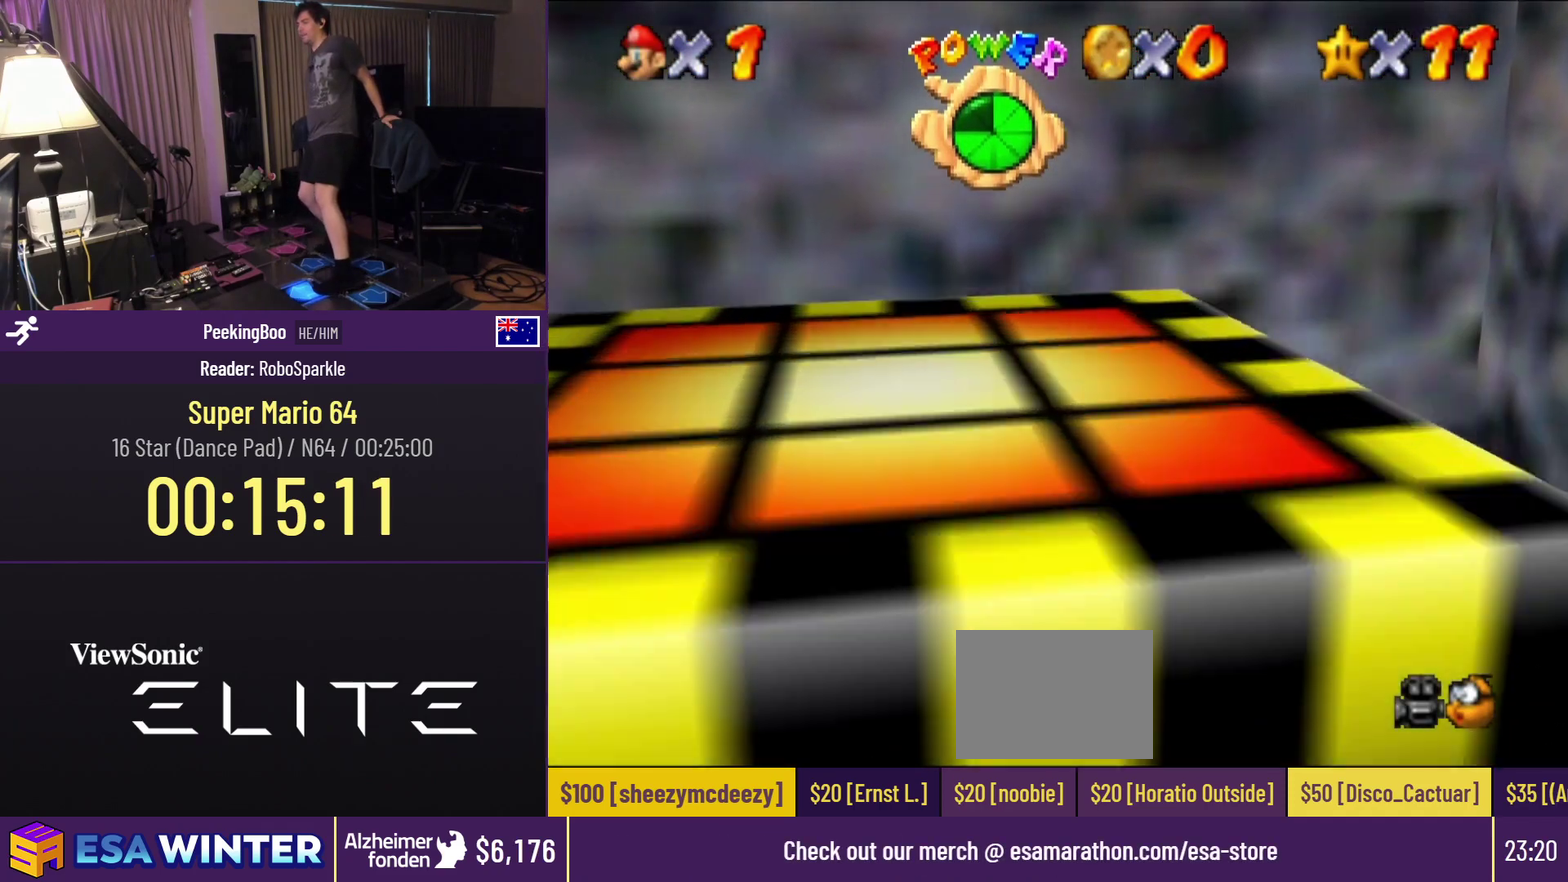
{"buttons": ["DPAD_UP"], "events": []}
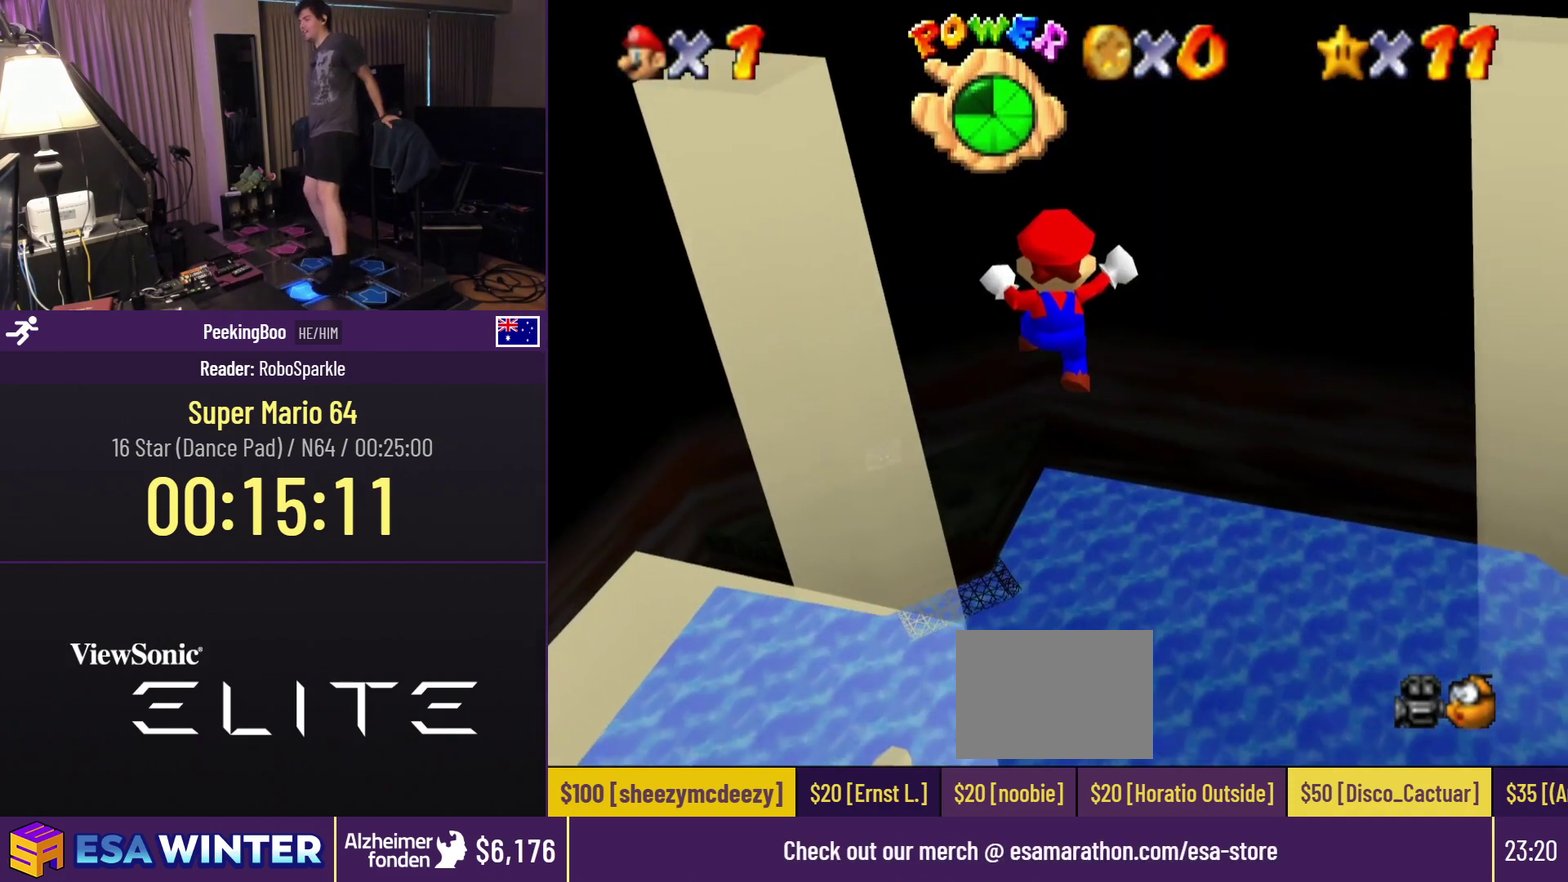
{"buttons": ["DPAD_UP"], "events": []}